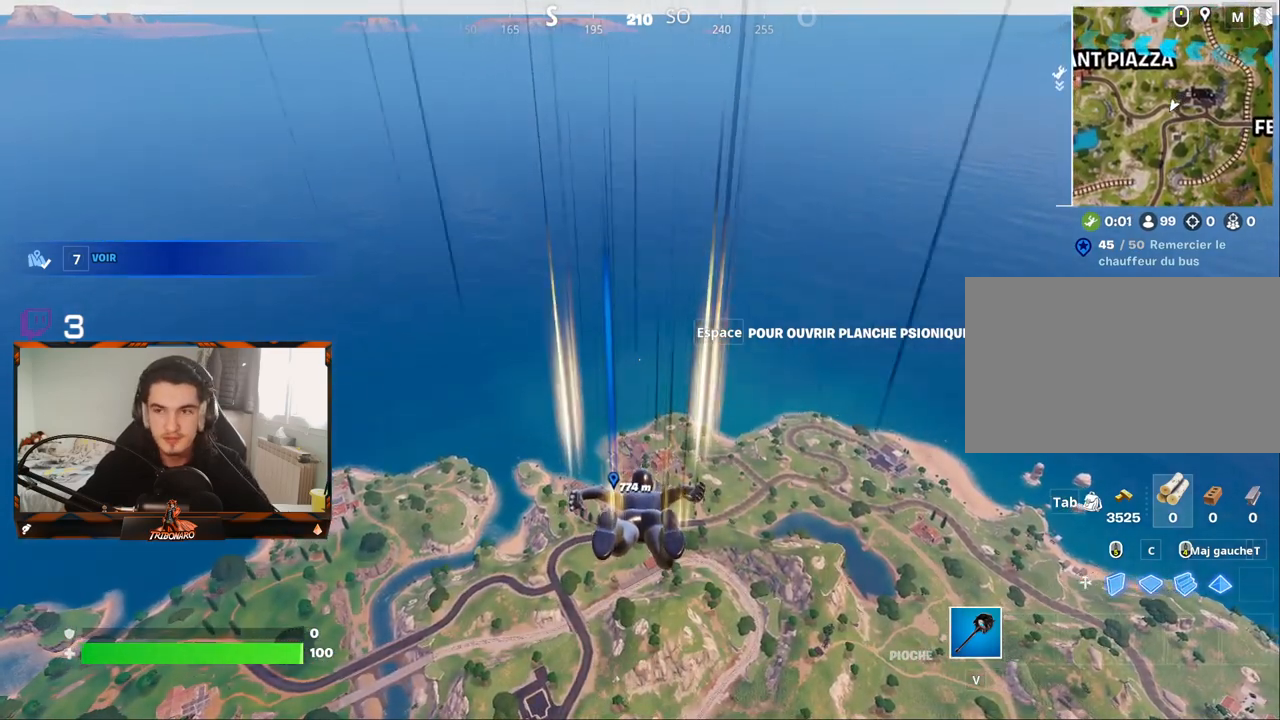
Gameplay with keyboard and mouse; each line is a JSON object with the keys and mouse buttons held at the frame after it. "events" lists presses ("down") and releases ("up") of "1", "2", "3", "4", "5", "a", "alt", "c", "caps_lock", "ctrl", "d", "e", "f", "g", "q", "r", "s", "shift", "space", "t", "tab", "v", "w", "x", "z", "mouse_left", "mouse_wheel" and "mouse_right" between this image and that frame as [ms after this image, input, new state], when the widget could be followed in between. "mouse_left", "mouse_wheel", "mouse_right" = the "left", "wheel", "right" buttons of the "mouse" list. No other keys are recorded. "wheel" means that the mouse wheel is clicked or scrolled. "mouse_move" is the direction in which the mouse moves at that frame (one of eight, or "still"), when it could be read.
{"keys": ["z"], "mouse": [], "mouse_move": "still", "events": []}
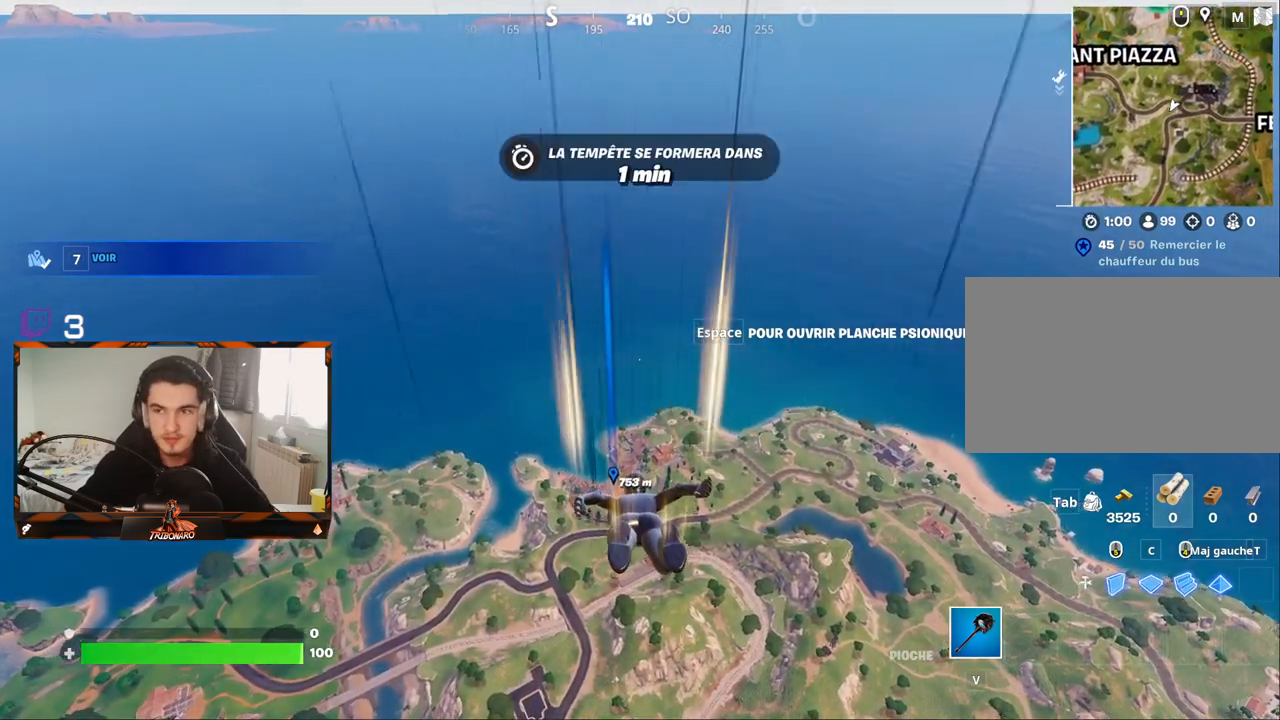
{"keys": ["z"], "mouse": [], "mouse_move": "still", "events": []}
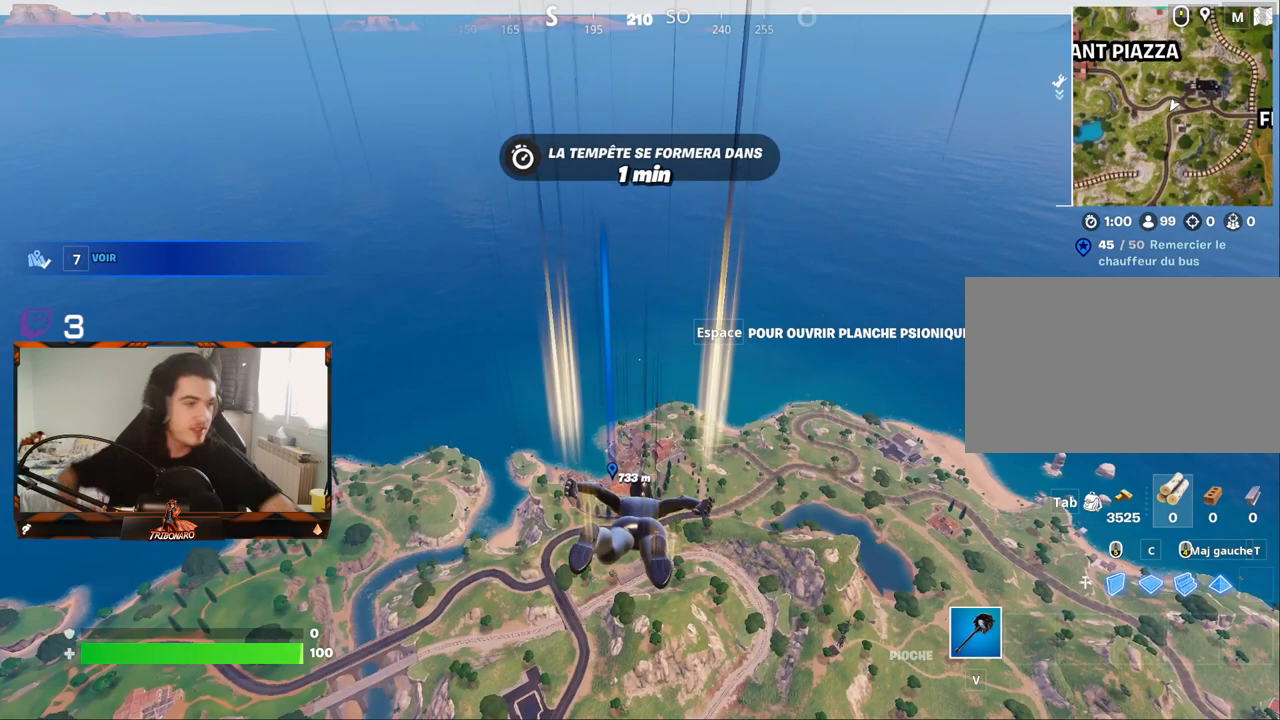
{"keys": ["z"], "mouse": [], "mouse_move": "still", "events": []}
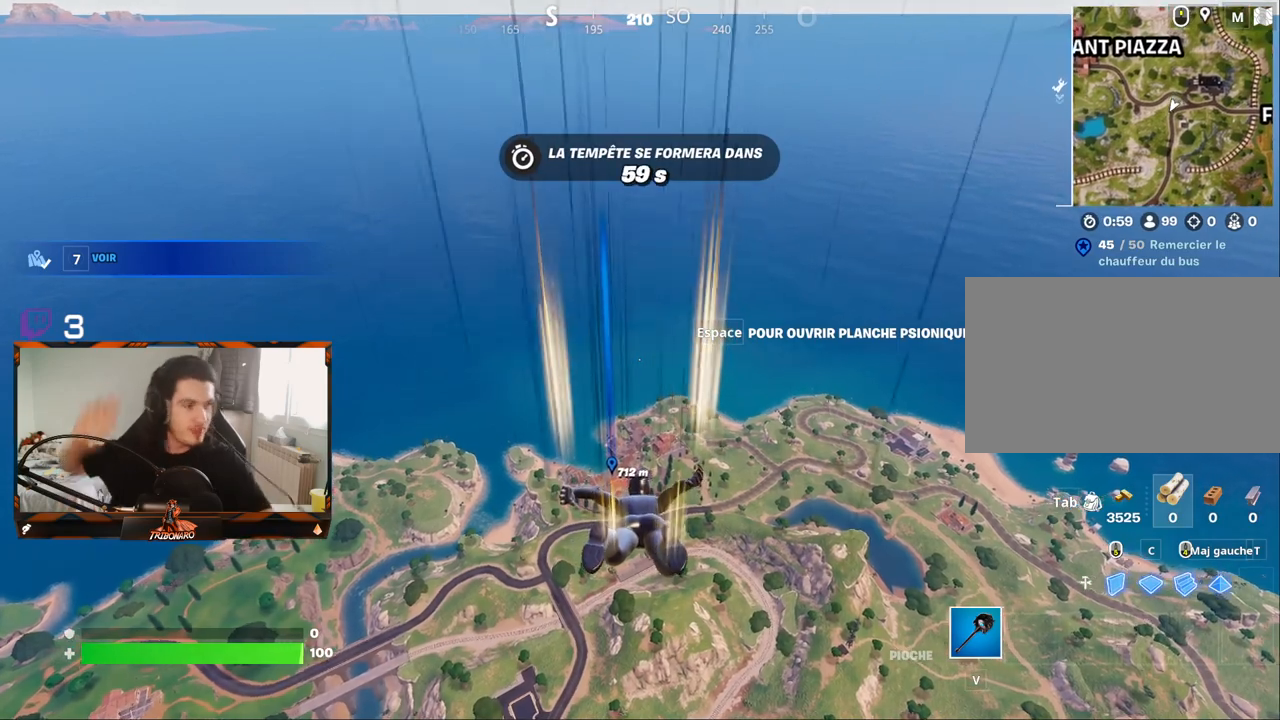
{"keys": ["z"], "mouse": [], "mouse_move": "still", "events": []}
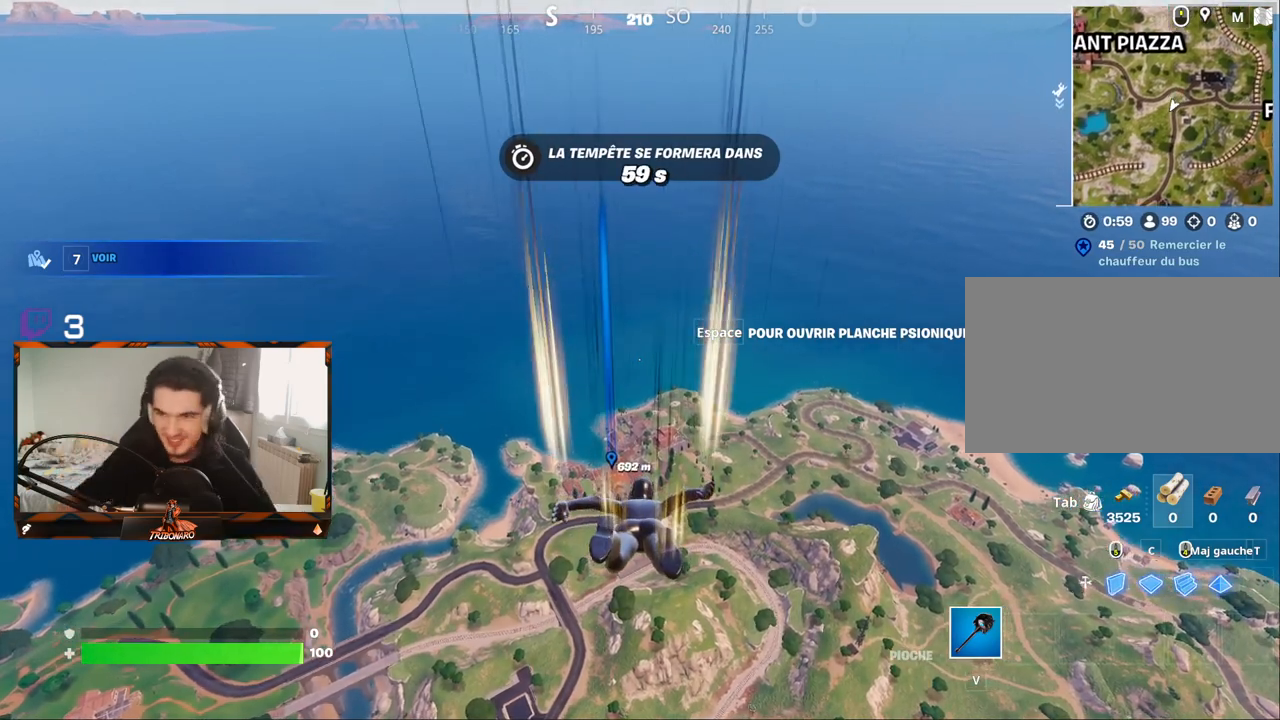
{"keys": ["z"], "mouse": [], "mouse_move": "still", "events": []}
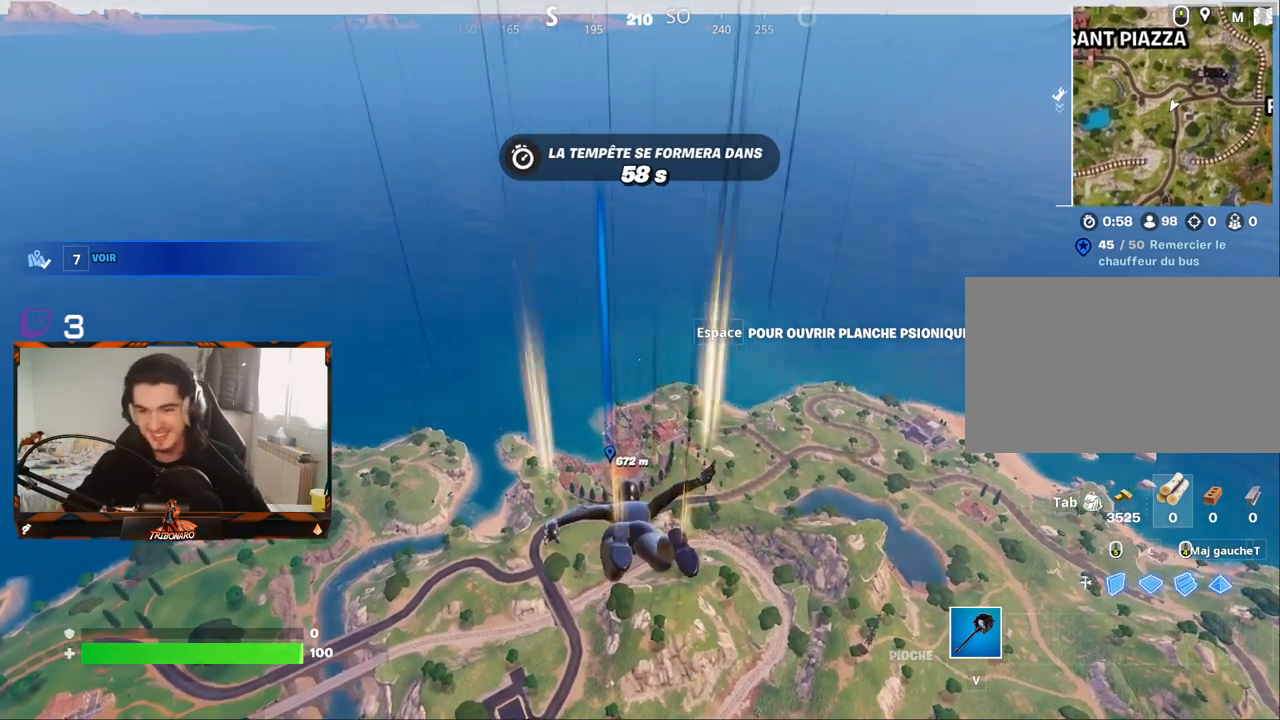
{"keys": ["z"], "mouse": [], "mouse_move": "still", "events": []}
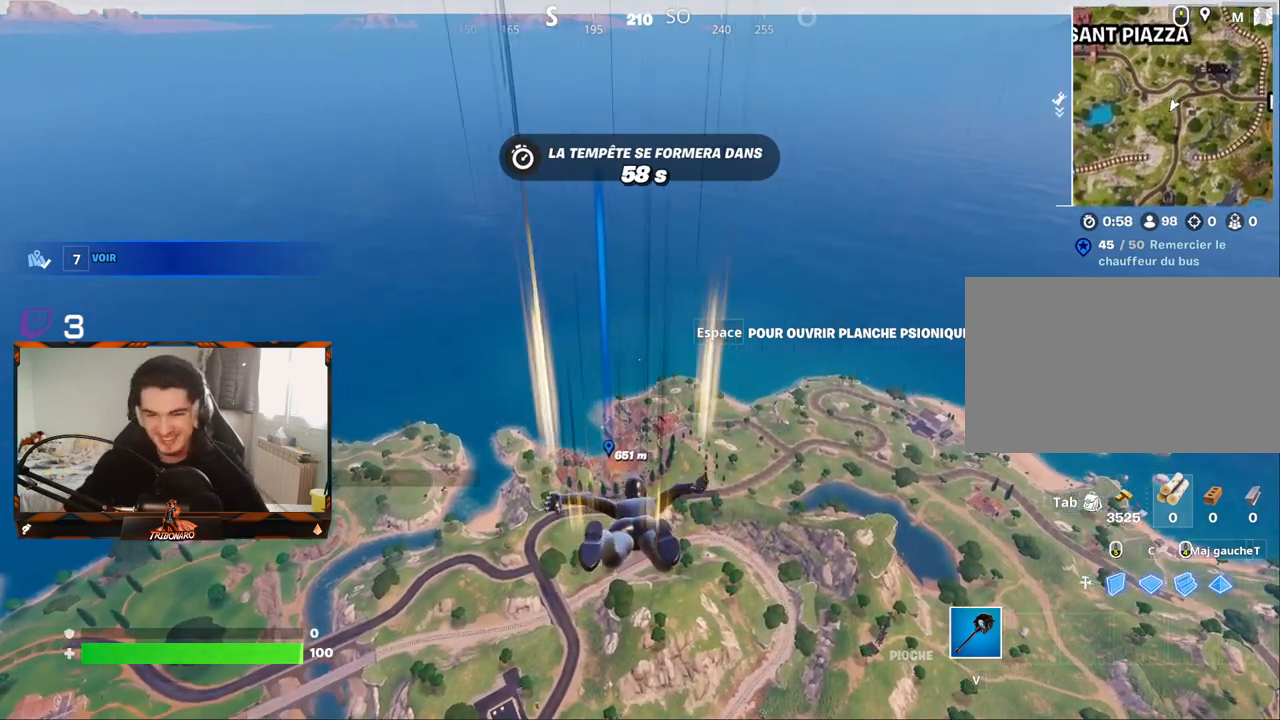
{"keys": ["z"], "mouse": [], "mouse_move": "still", "events": []}
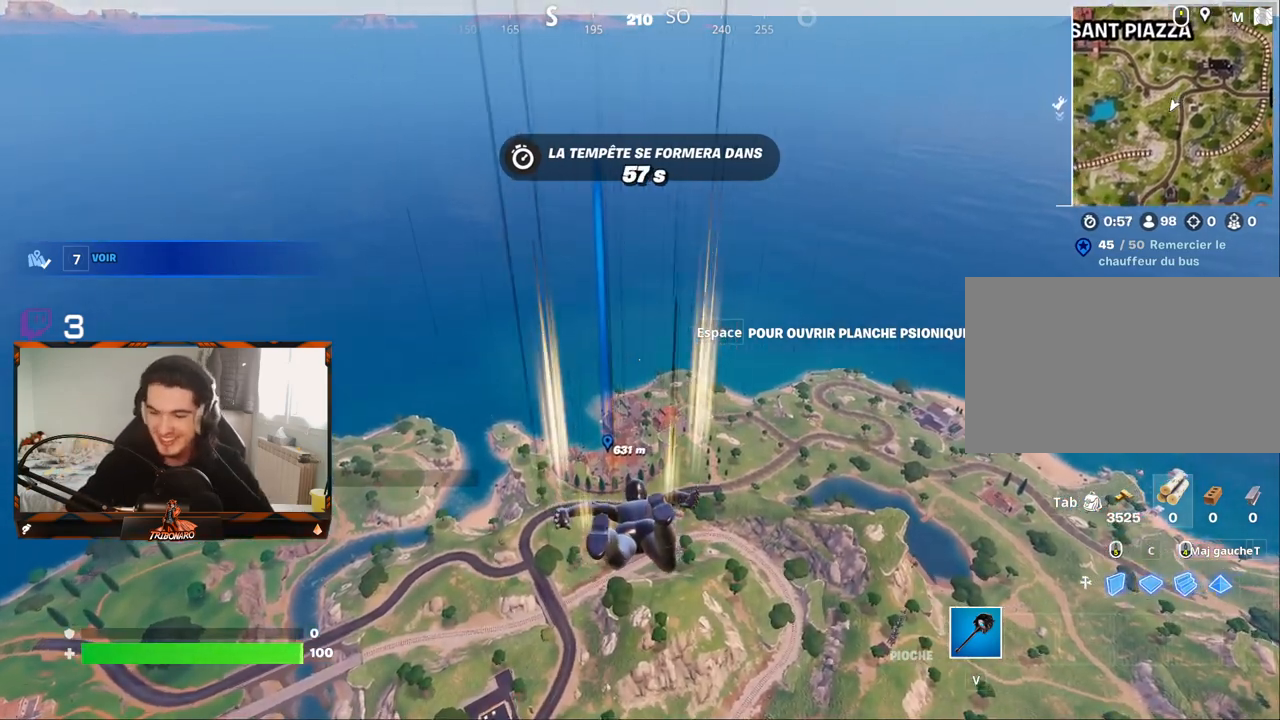
{"keys": ["z"], "mouse": [], "mouse_move": "still", "events": []}
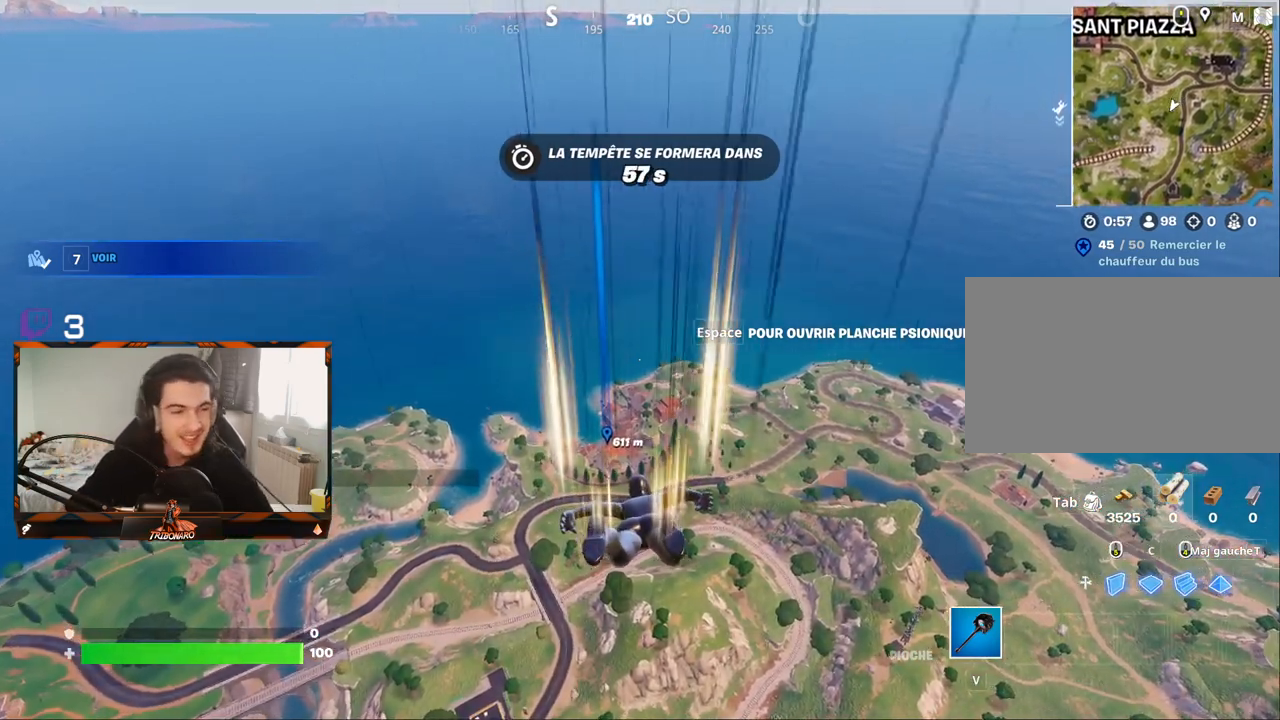
{"keys": ["z"], "mouse": [], "mouse_move": "still", "events": []}
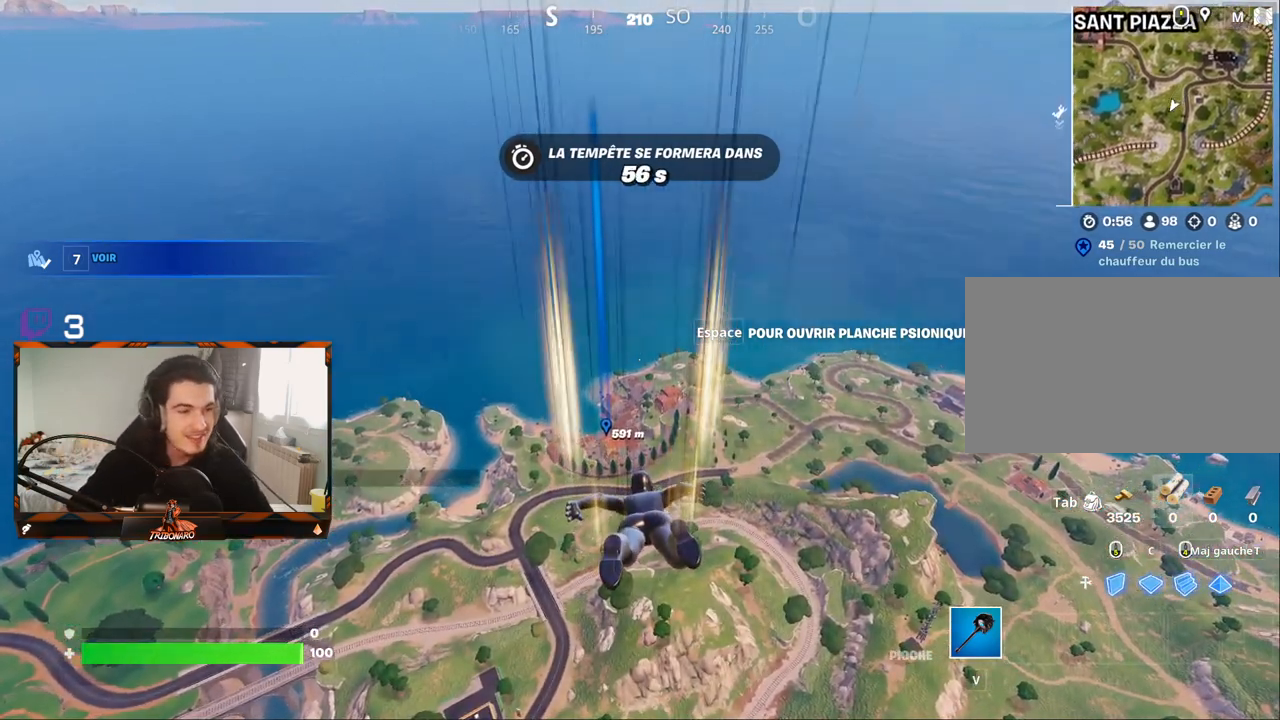
{"keys": ["z"], "mouse": [], "mouse_move": "still", "events": []}
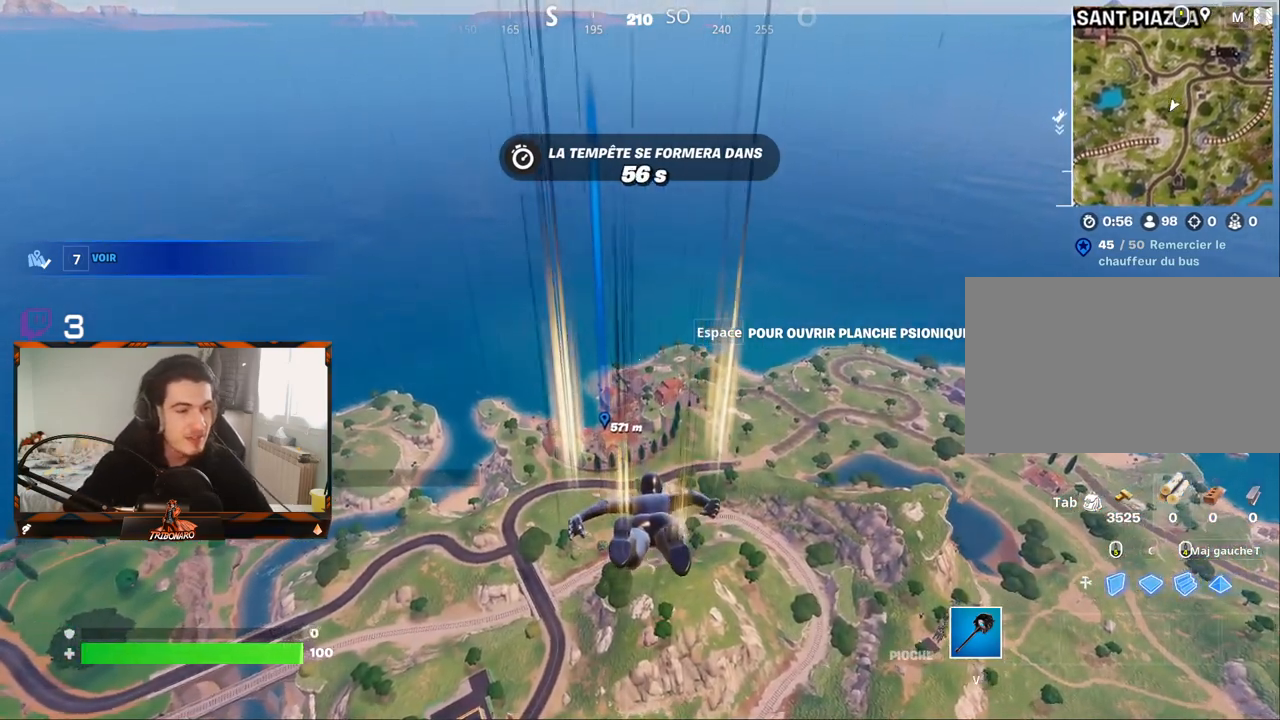
{"keys": ["z"], "mouse": [], "mouse_move": "still", "events": []}
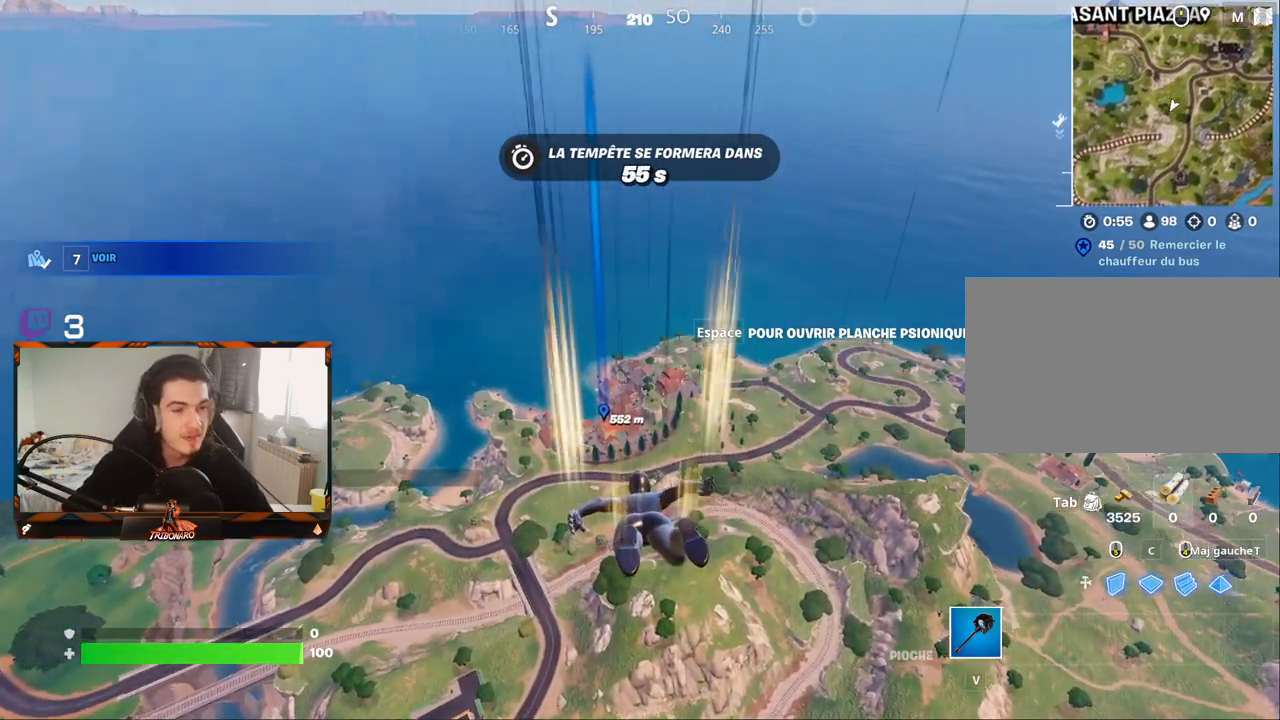
{"keys": ["z"], "mouse": [], "mouse_move": "still", "events": []}
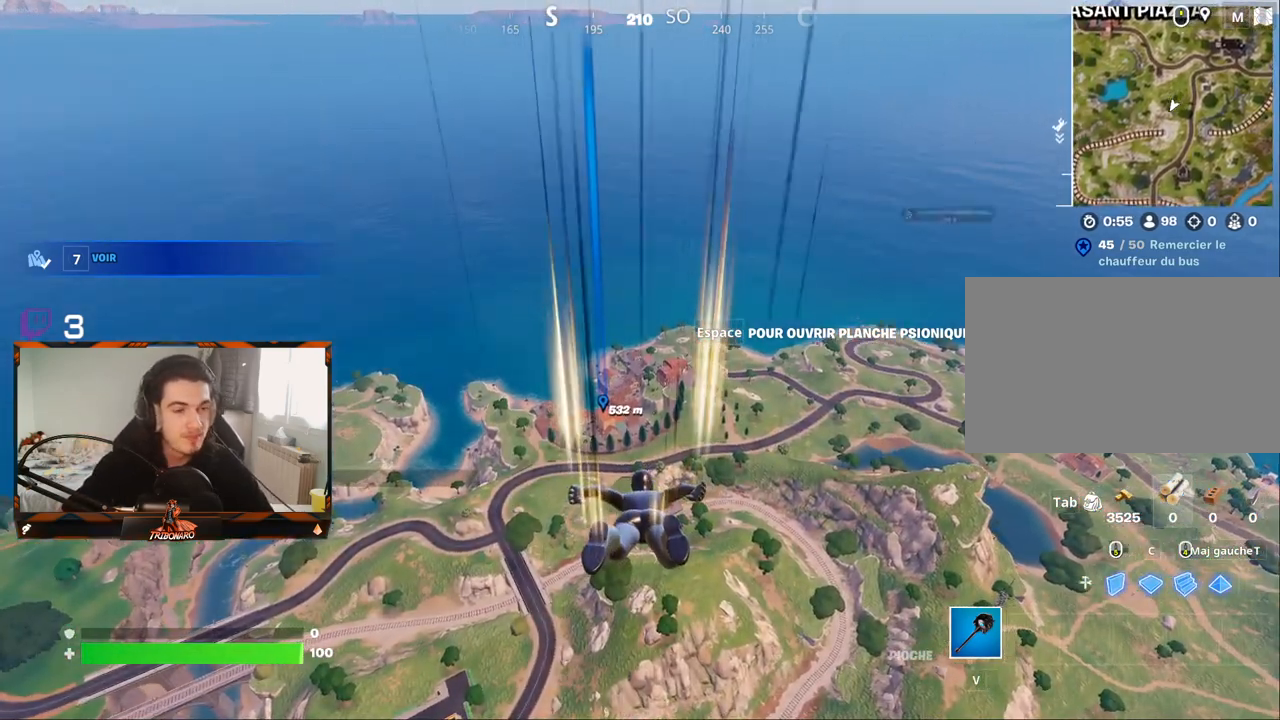
{"keys": ["z"], "mouse": [], "mouse_move": "still", "events": []}
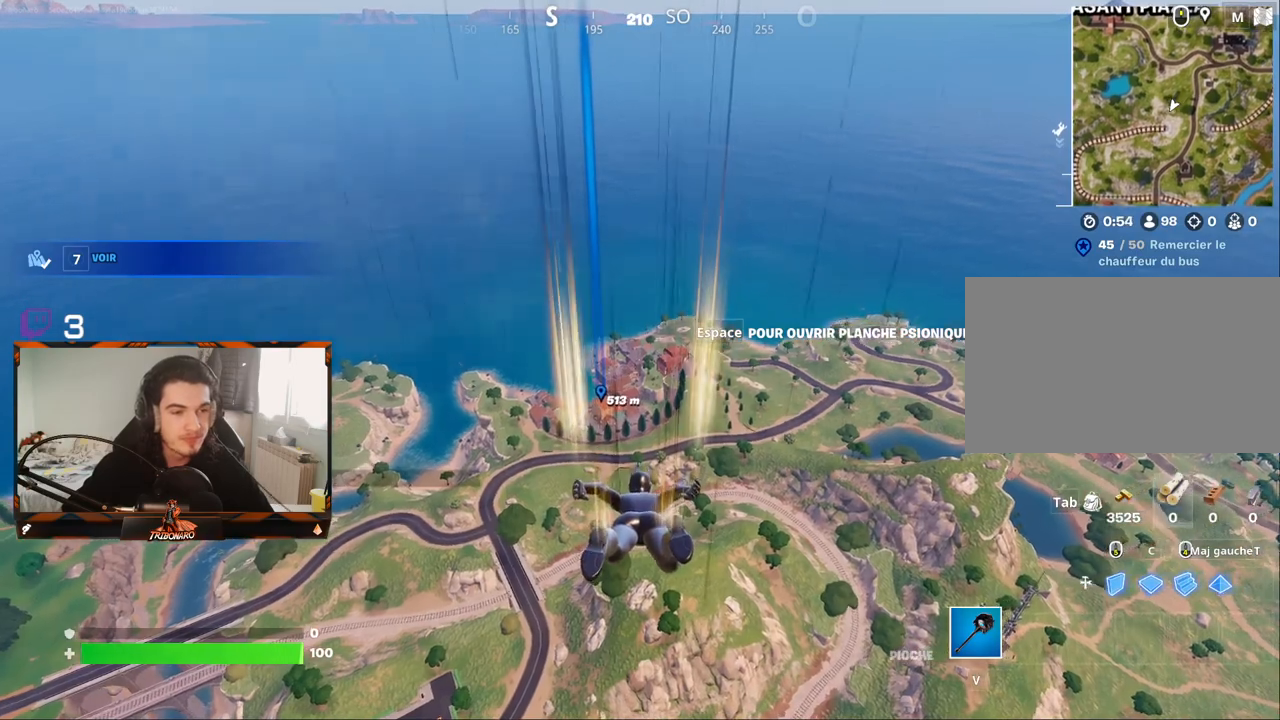
{"keys": ["z"], "mouse": [], "mouse_move": "still", "events": []}
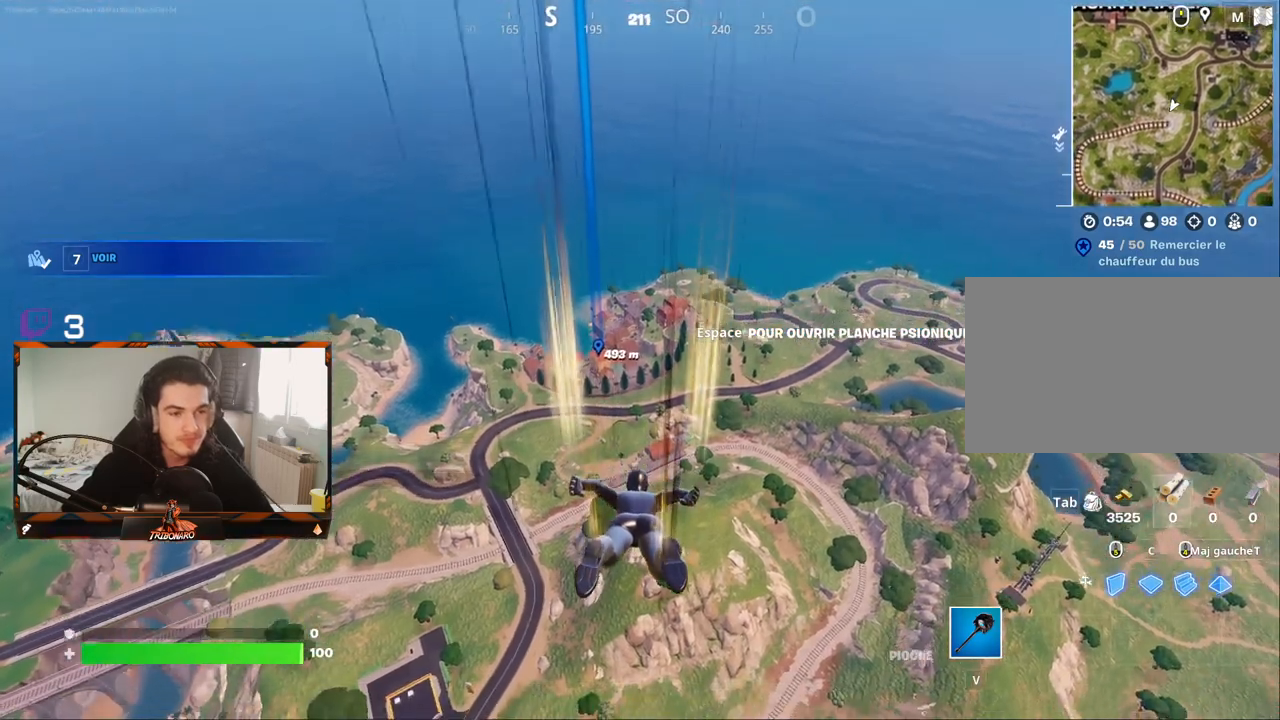
{"keys": ["z"], "mouse": [], "mouse_move": "still", "events": []}
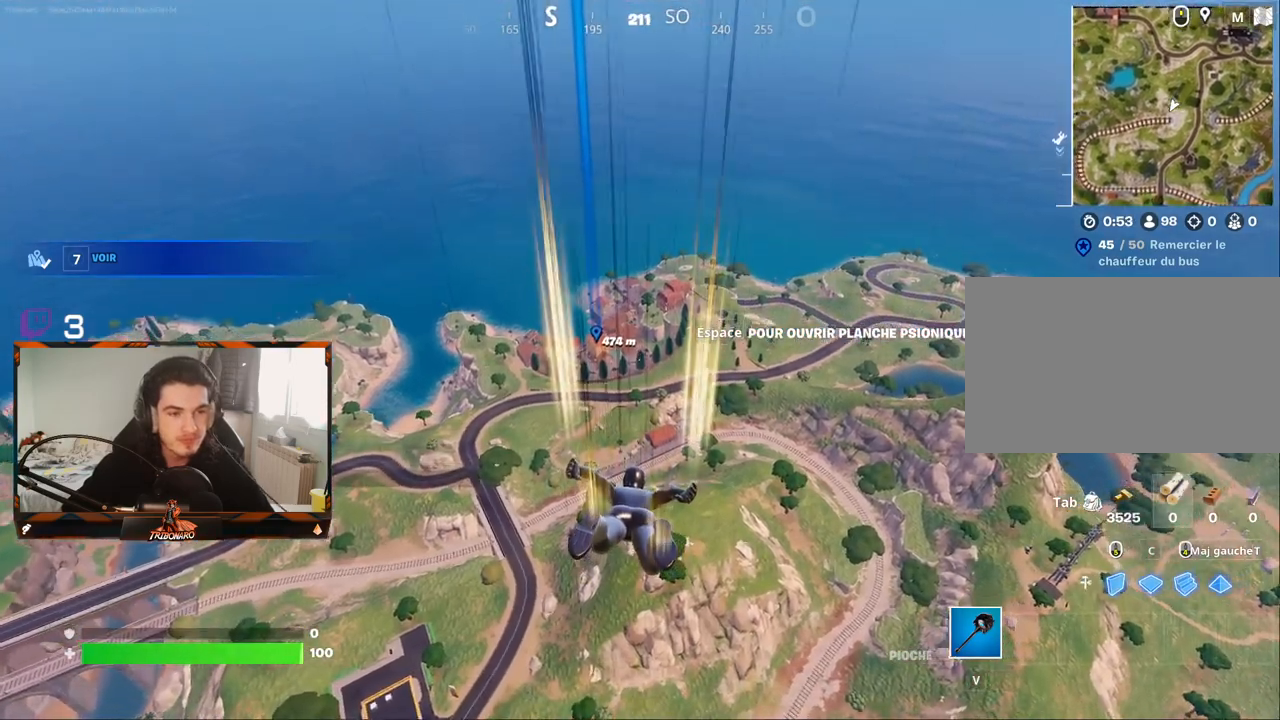
{"keys": ["z"], "mouse": [], "mouse_move": "still", "events": []}
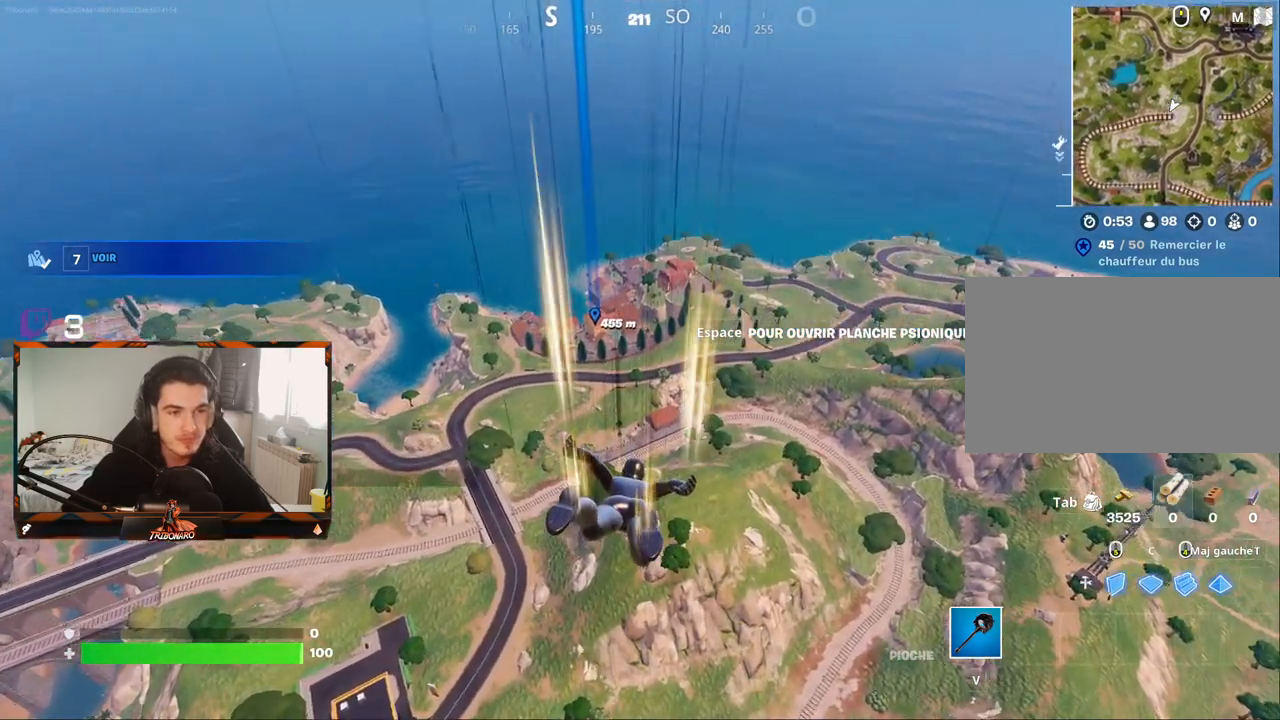
{"keys": ["z"], "mouse": [], "mouse_move": "still", "events": []}
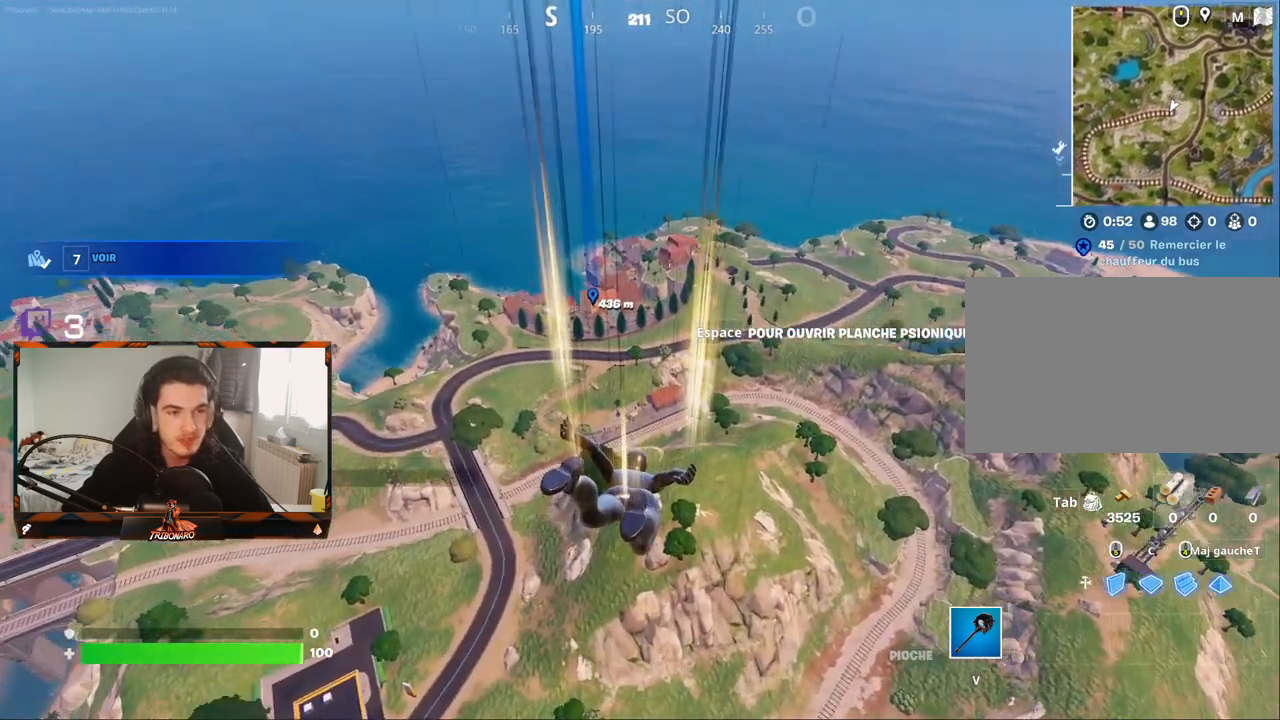
{"keys": ["z"], "mouse": [], "mouse_move": "still", "events": []}
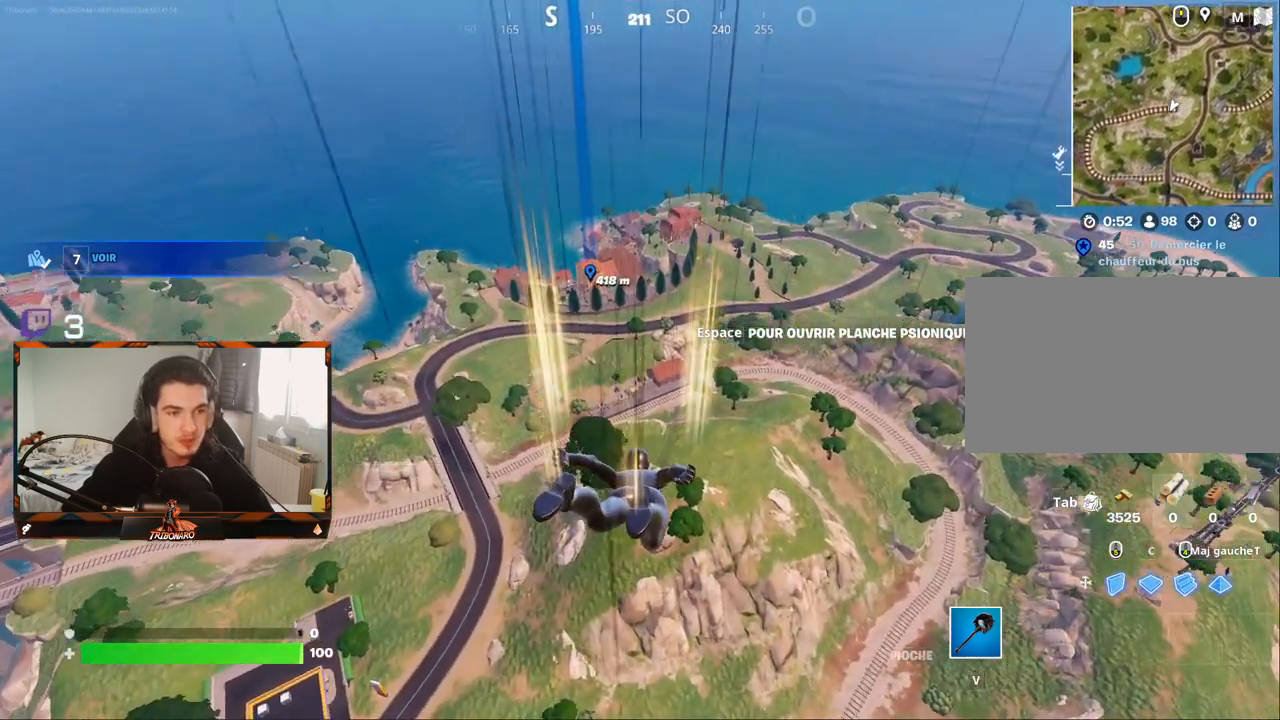
{"keys": ["z"], "mouse": [], "mouse_move": "still", "events": []}
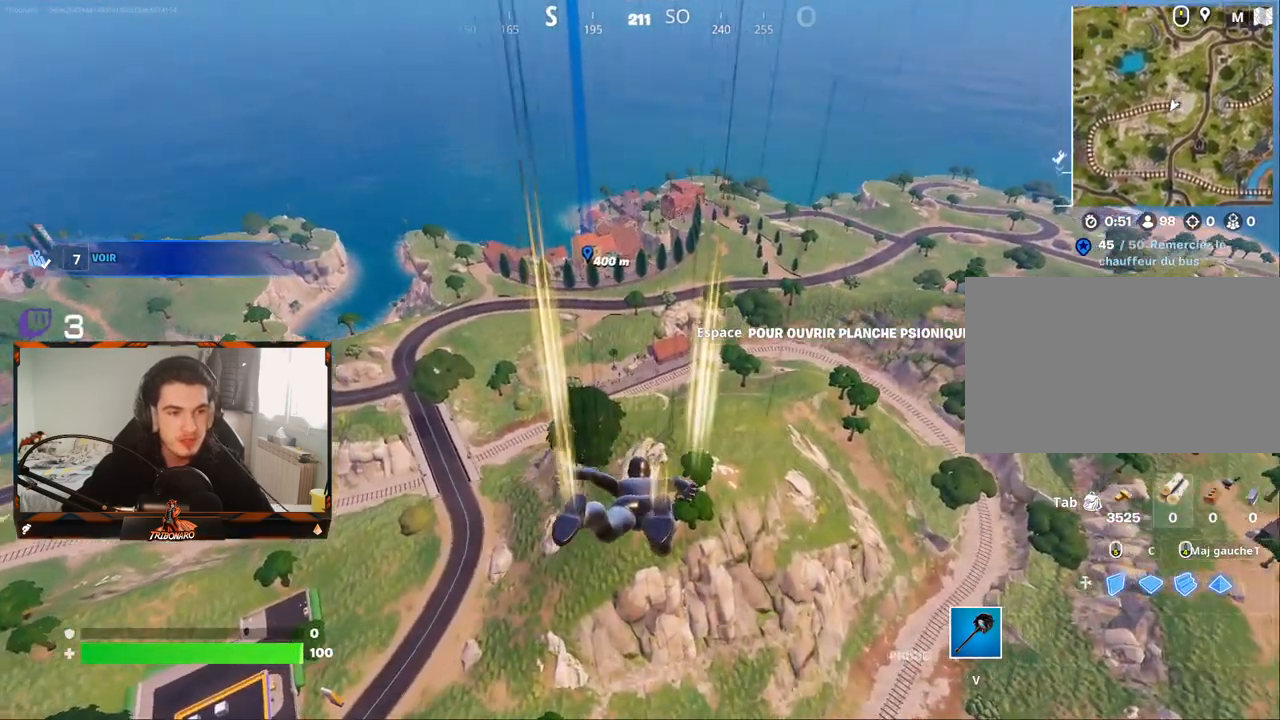
{"keys": ["z"], "mouse": [], "mouse_move": "still", "events": []}
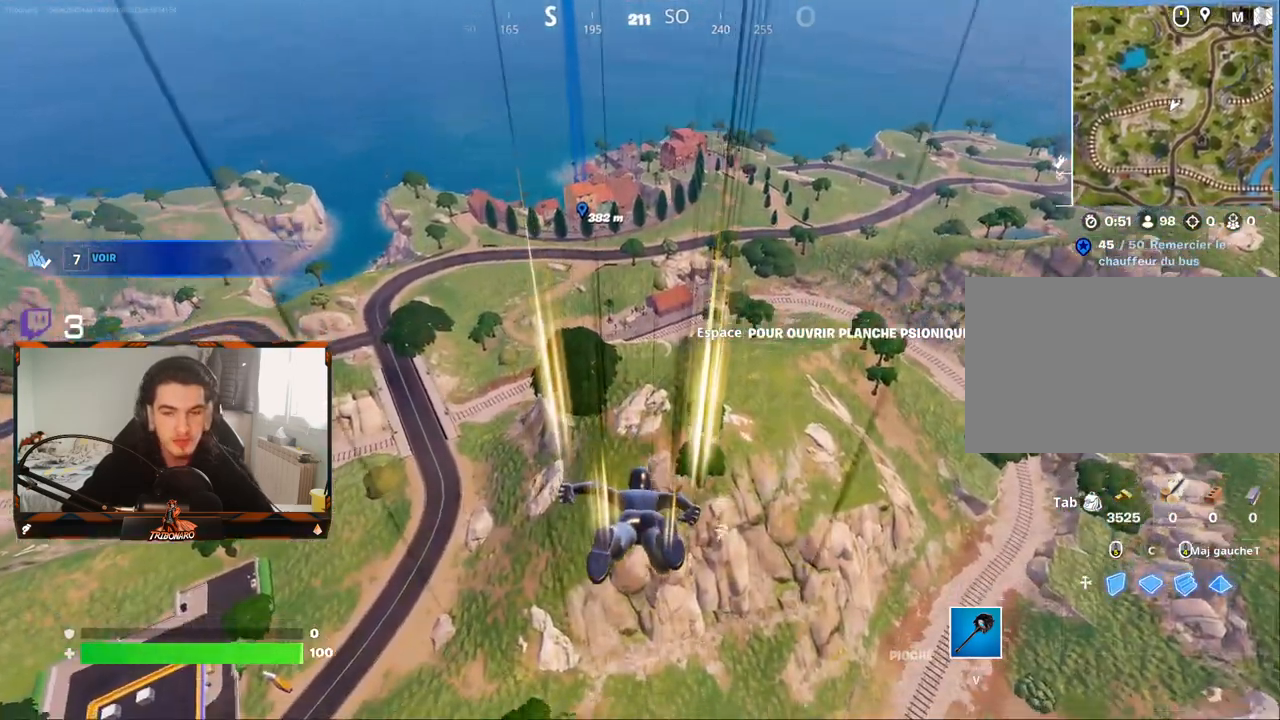
{"keys": ["z"], "mouse": [], "mouse_move": "down", "events": []}
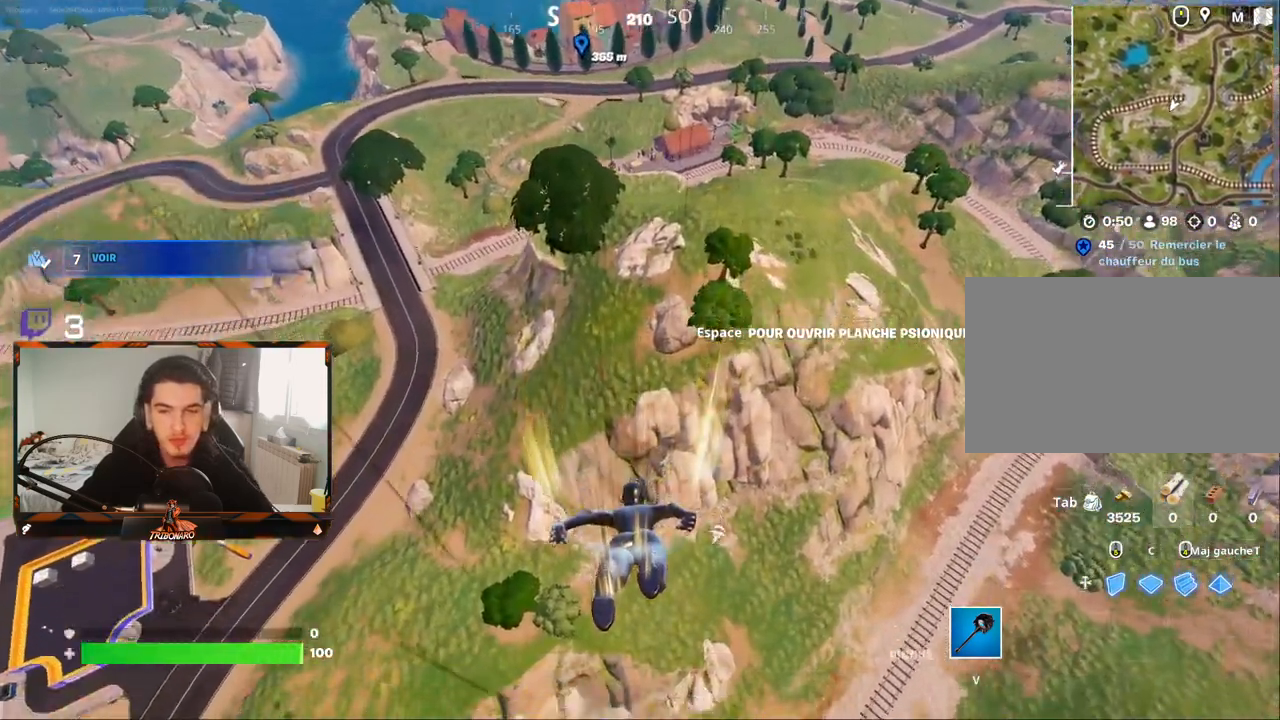
{"keys": ["z"], "mouse": [], "mouse_move": "up", "events": []}
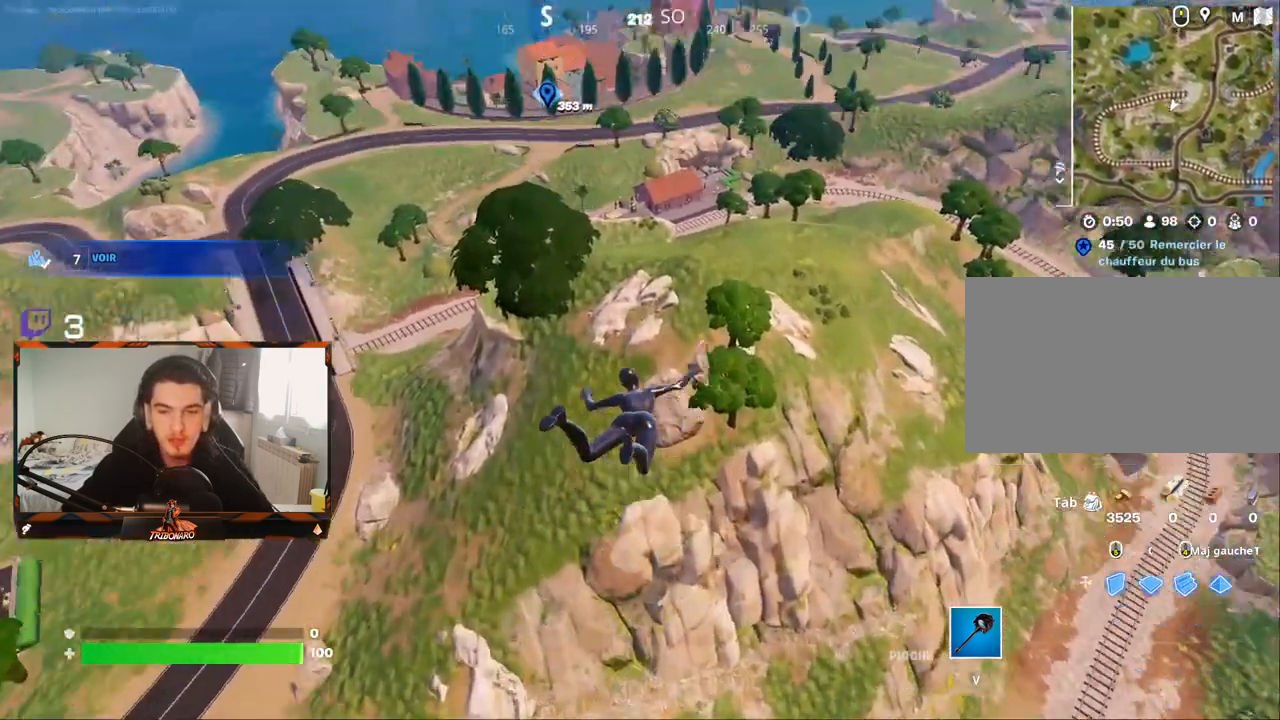
{"keys": ["z"], "mouse": [], "mouse_move": "still", "events": []}
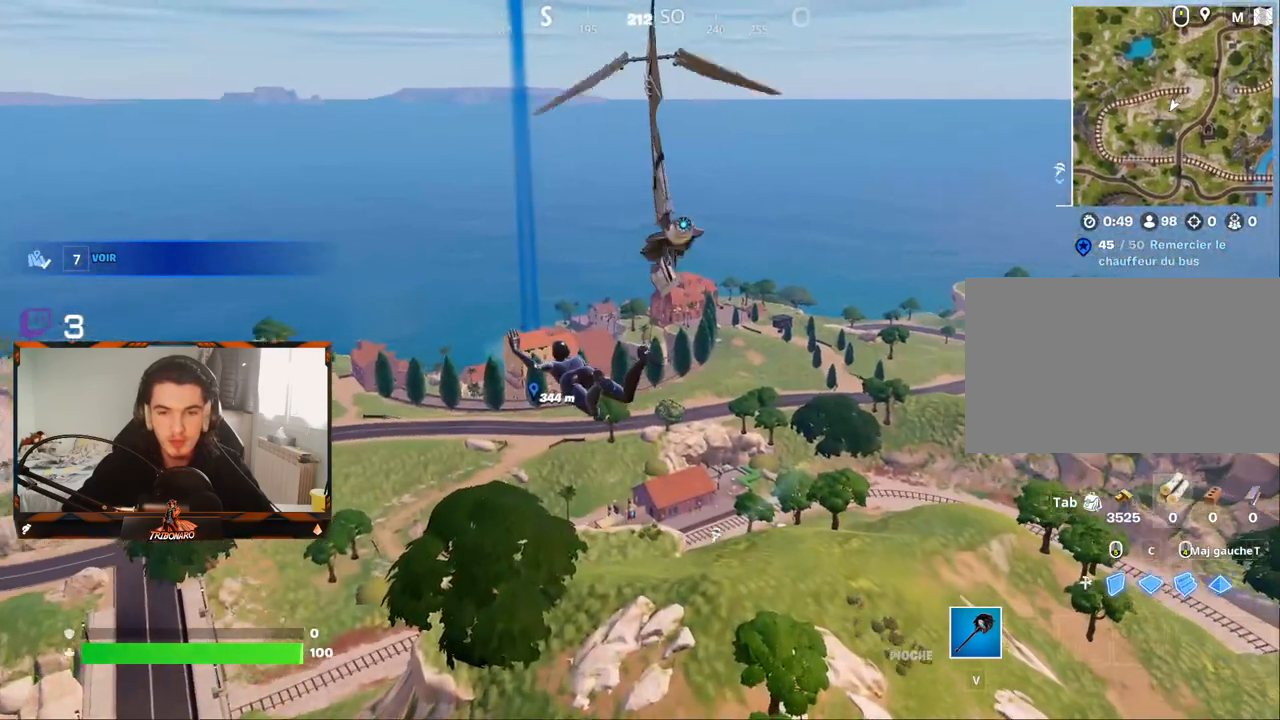
{"keys": ["z"], "mouse": [], "mouse_move": "up", "events": []}
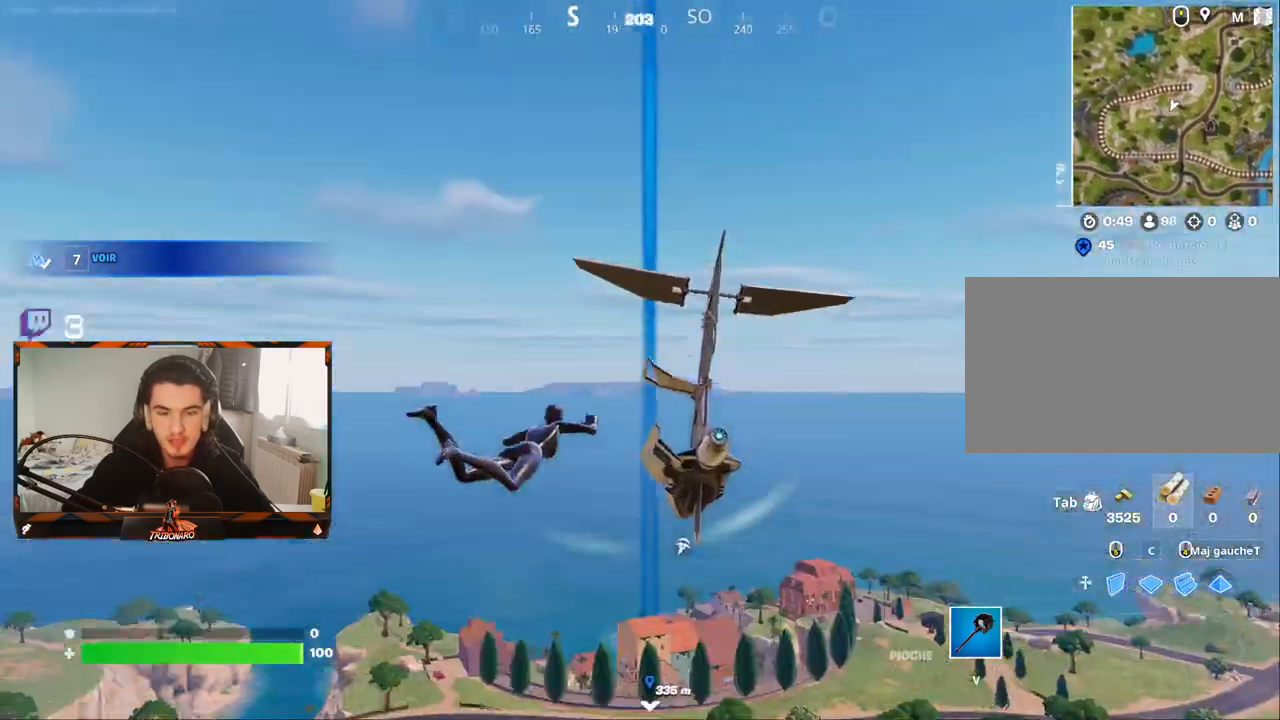
{"keys": ["z"], "mouse": [], "mouse_move": "down", "events": []}
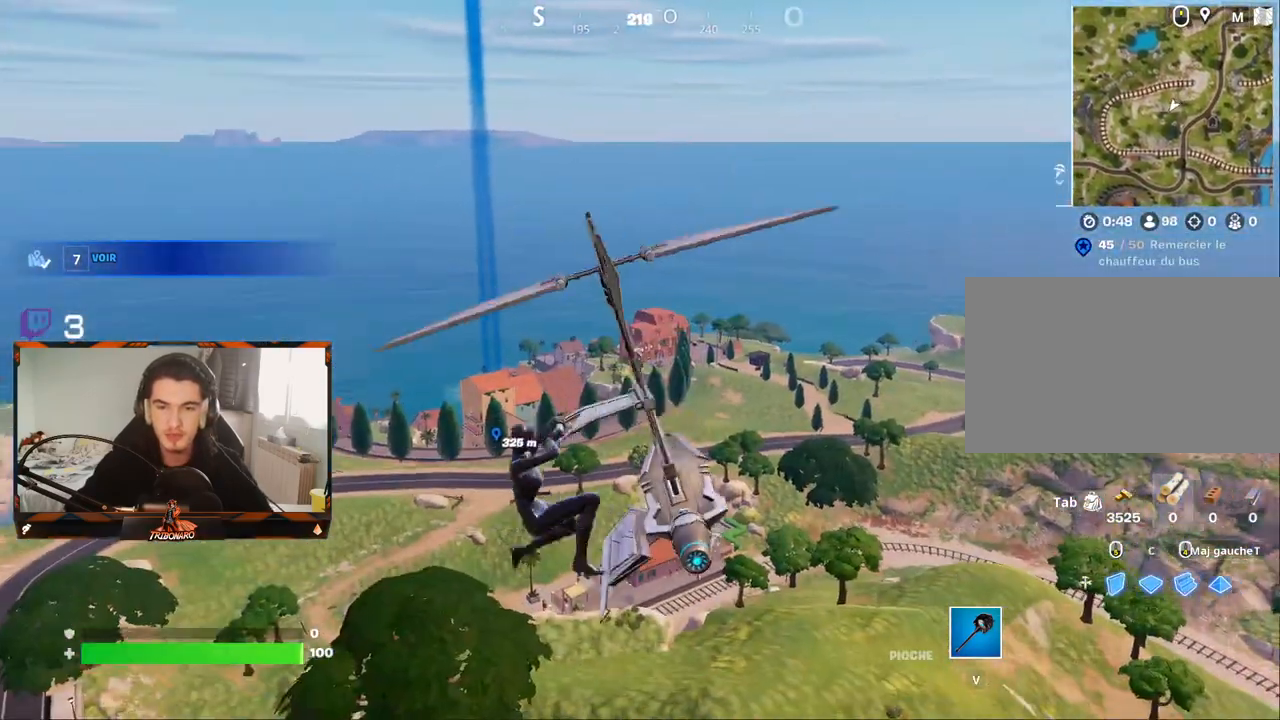
{"keys": ["z"], "mouse": [], "mouse_move": "still", "events": []}
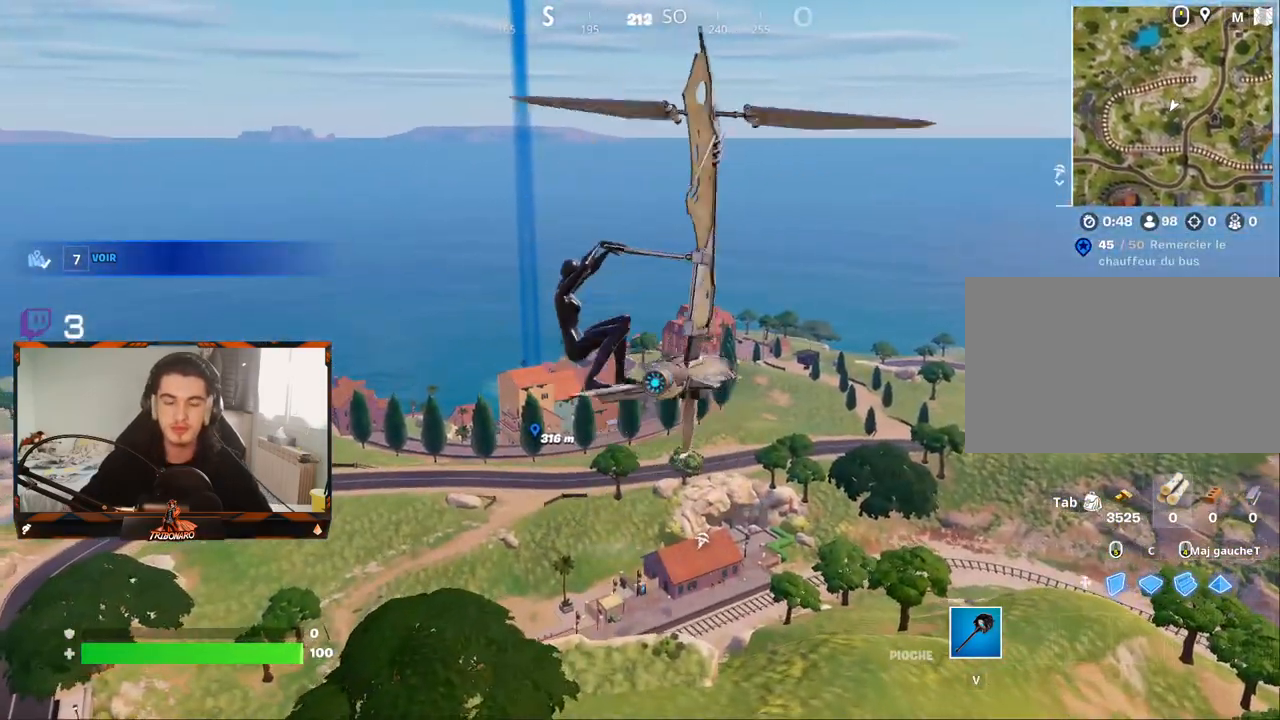
{"keys": ["z"], "mouse": [], "mouse_move": "still", "events": []}
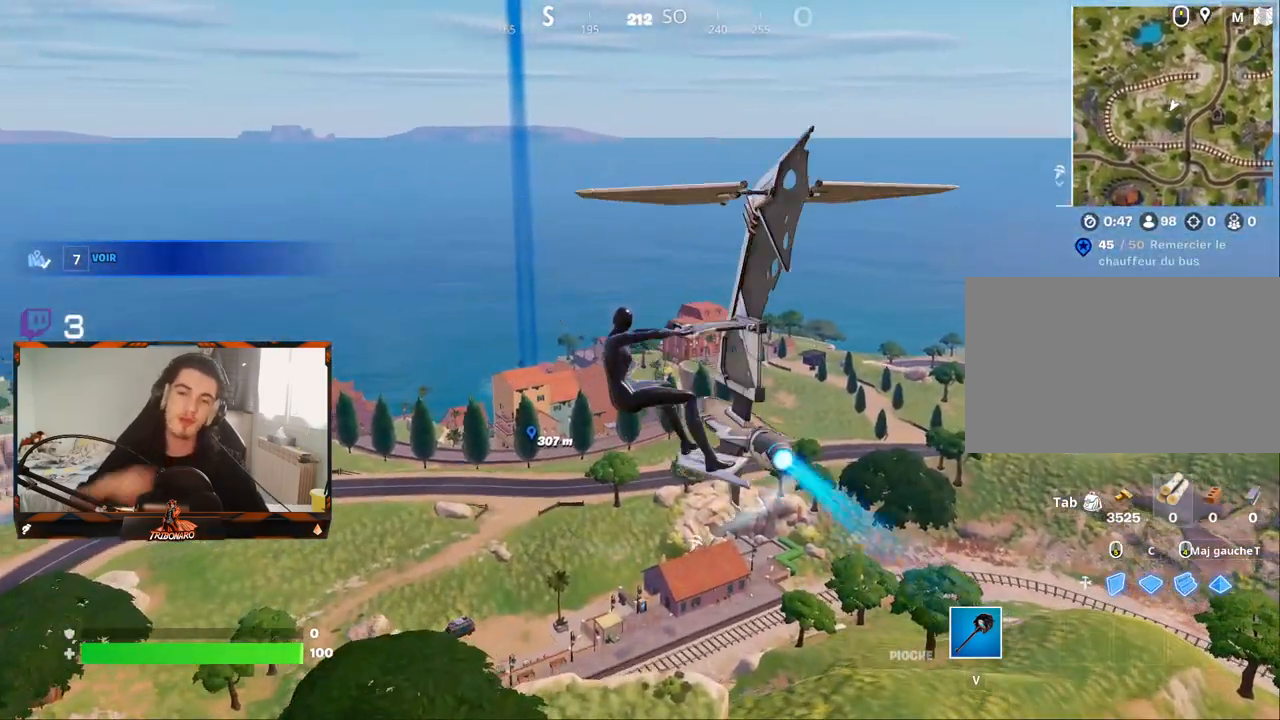
{"keys": ["z"], "mouse": [], "mouse_move": "still", "events": []}
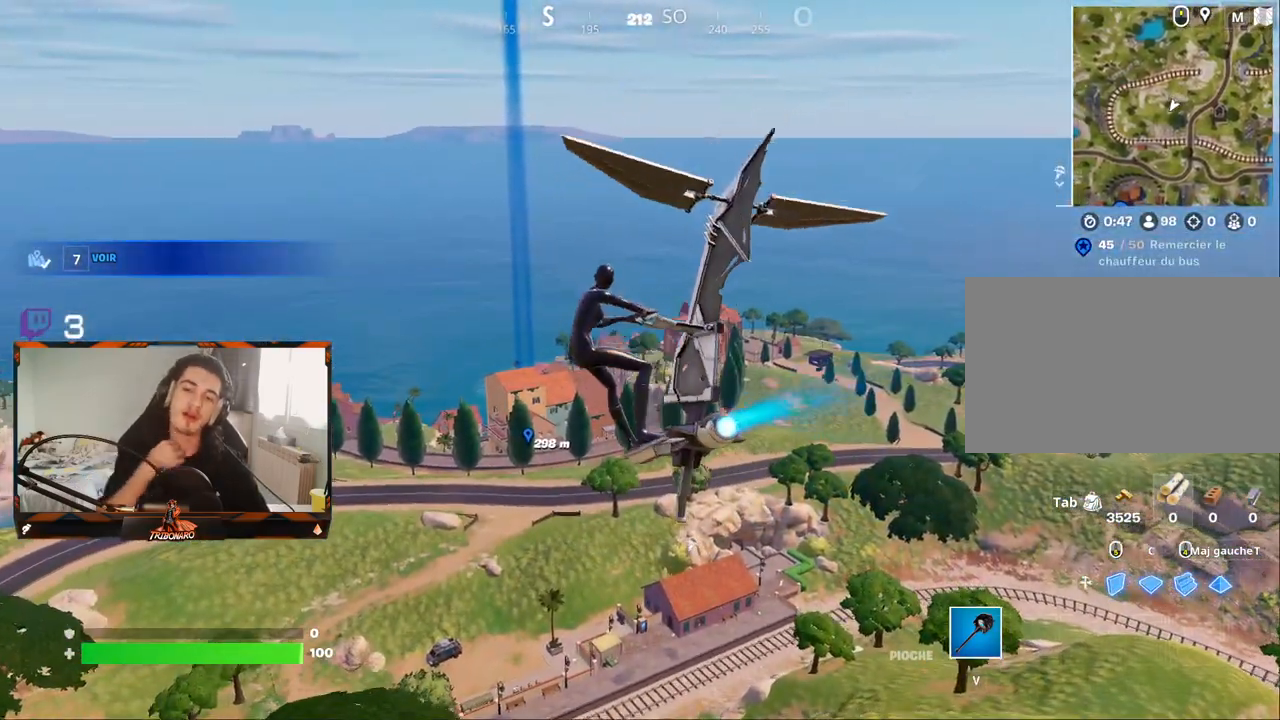
{"keys": ["z"], "mouse": [], "mouse_move": "still", "events": []}
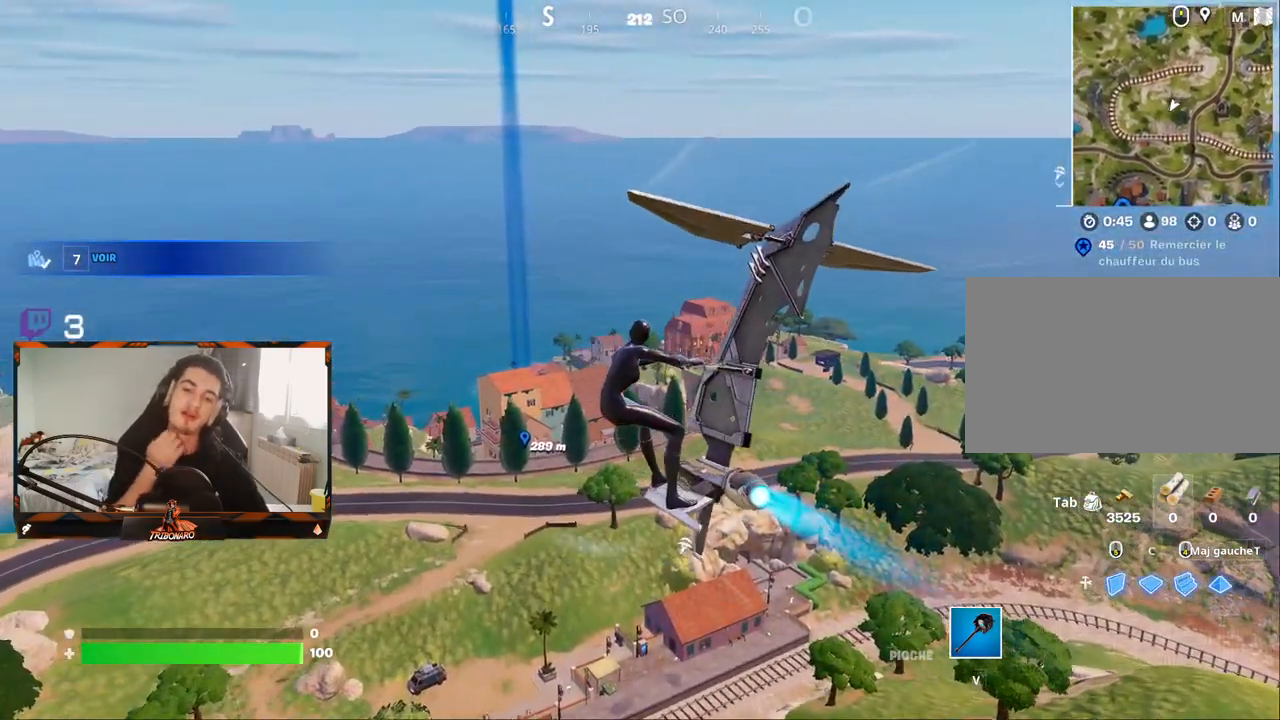
{"keys": ["z"], "mouse": [], "mouse_move": "still", "events": []}